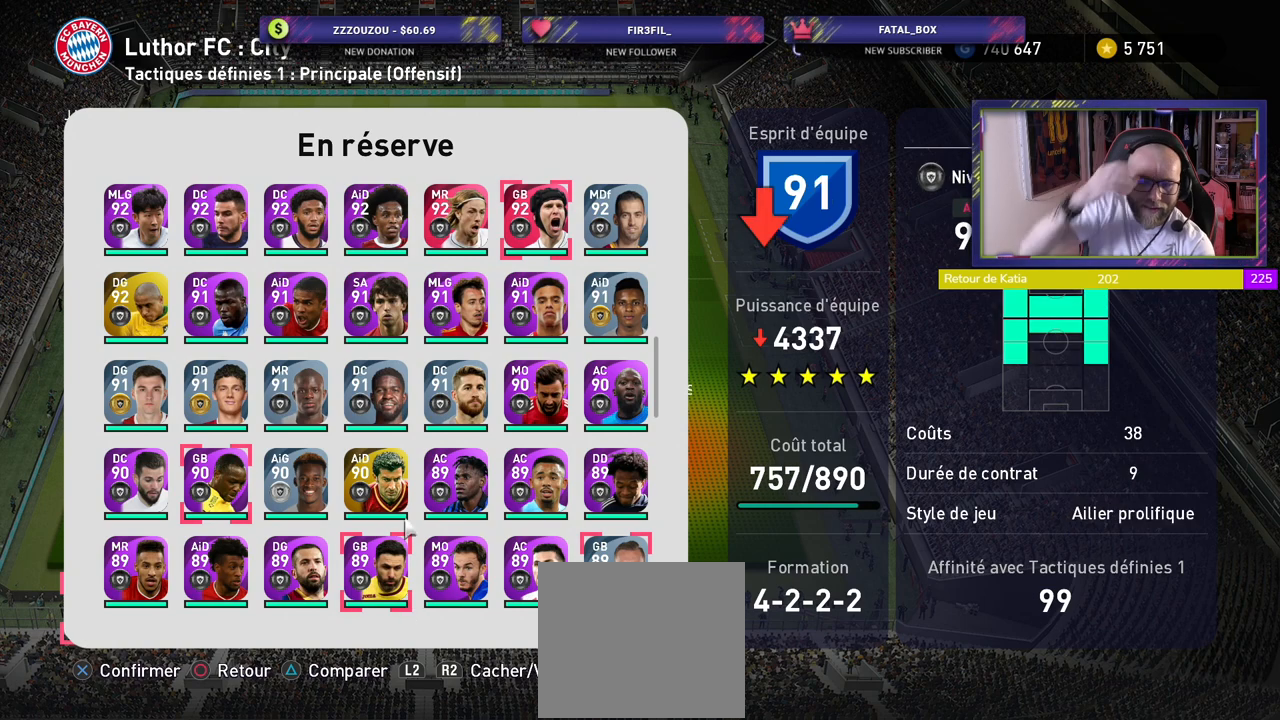
Gameplay with a controller (PlayStation layout); each line is a JSON object with the inputs held at the frame after it. "events" lists button and stick changes between this image and that frame as [ms after this image, input, new state], when the widget could be followed in between.
{"buttons": ["CIRCLE"], "left_stick": "center", "right_stick": "center", "events": [[460, "CIRCLE", "down"]]}
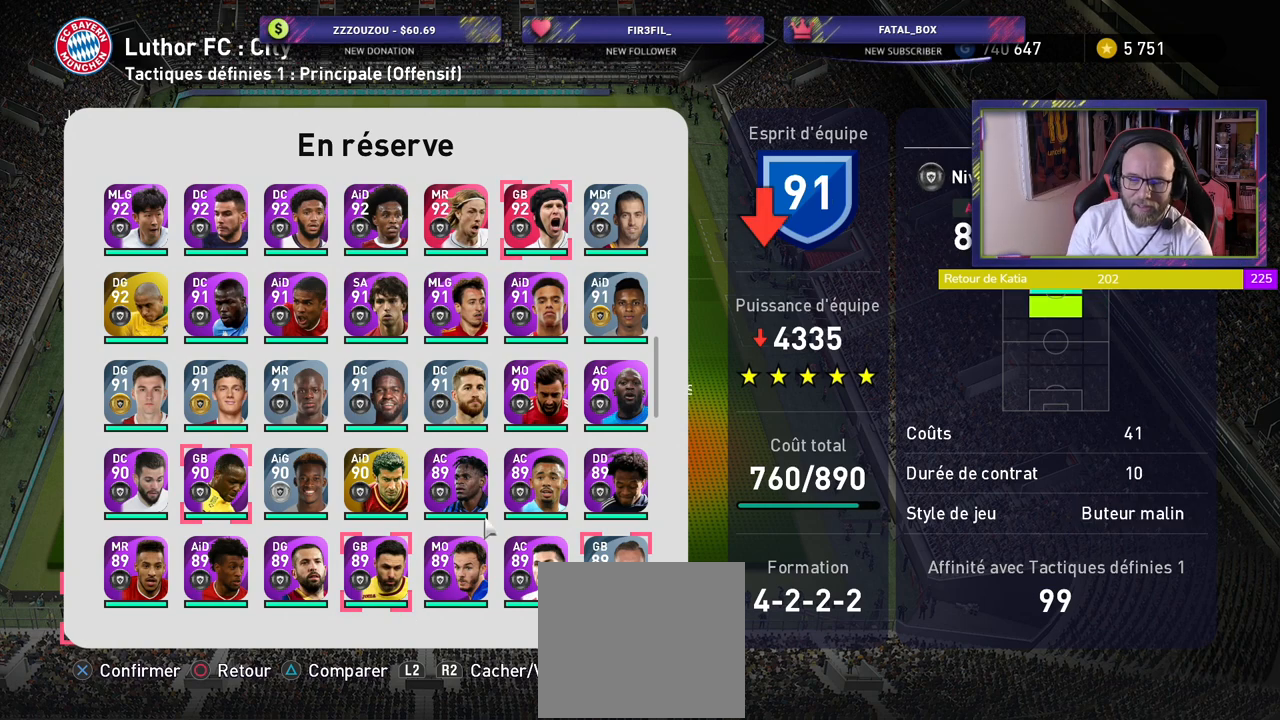
{"buttons": [], "left_stick": "center", "right_stick": "center", "events": [[60, "CIRCLE", "up"]]}
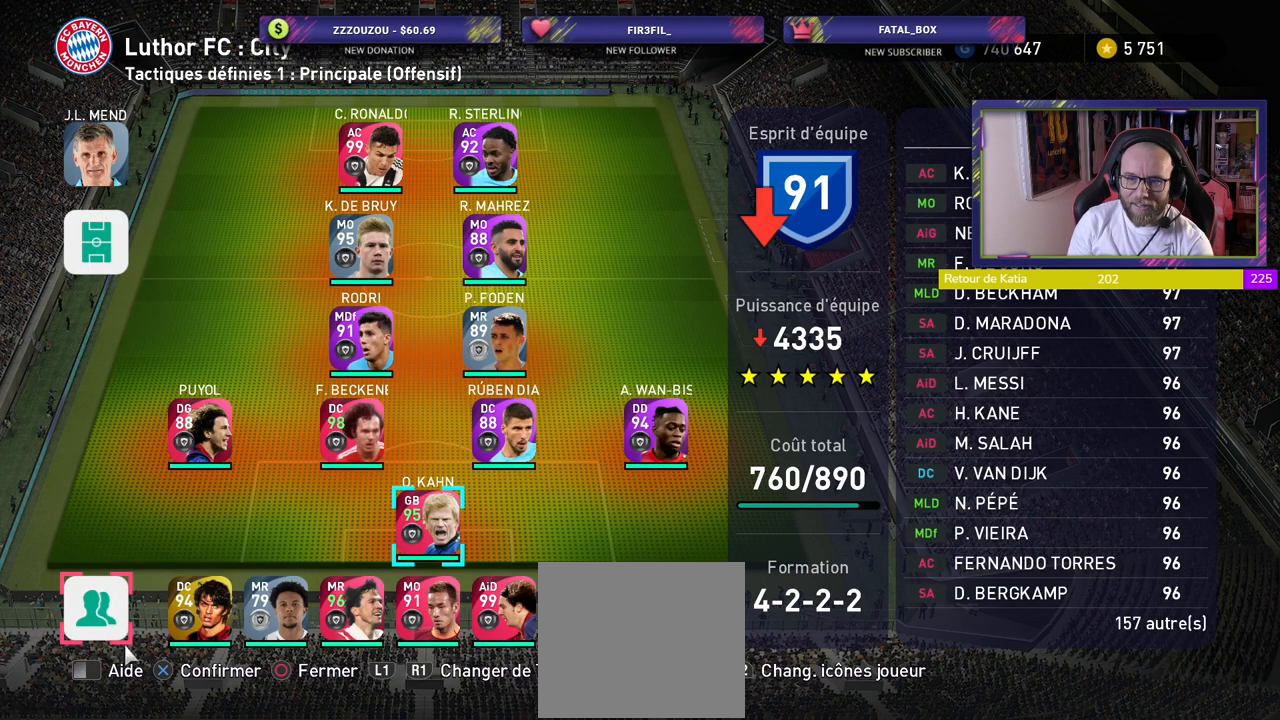
{"buttons": [], "left_stick": "center", "right_stick": "center", "events": []}
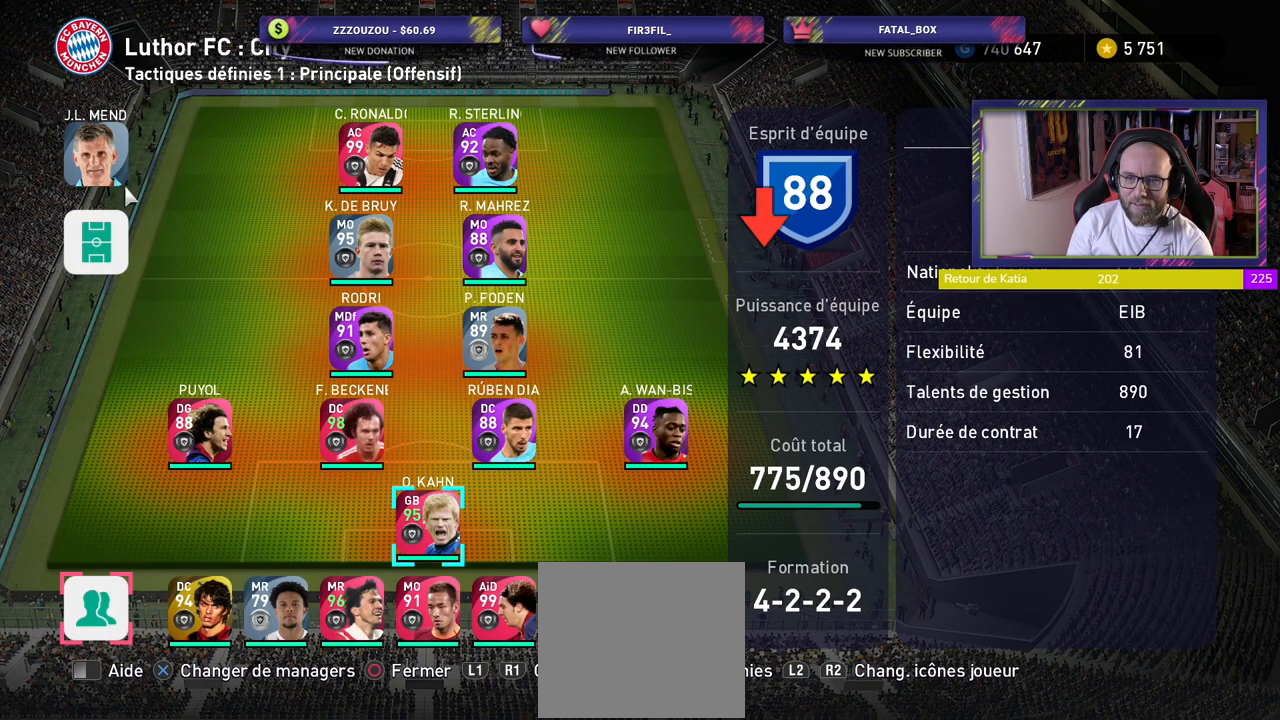
{"buttons": [], "left_stick": "center", "right_stick": "center", "events": []}
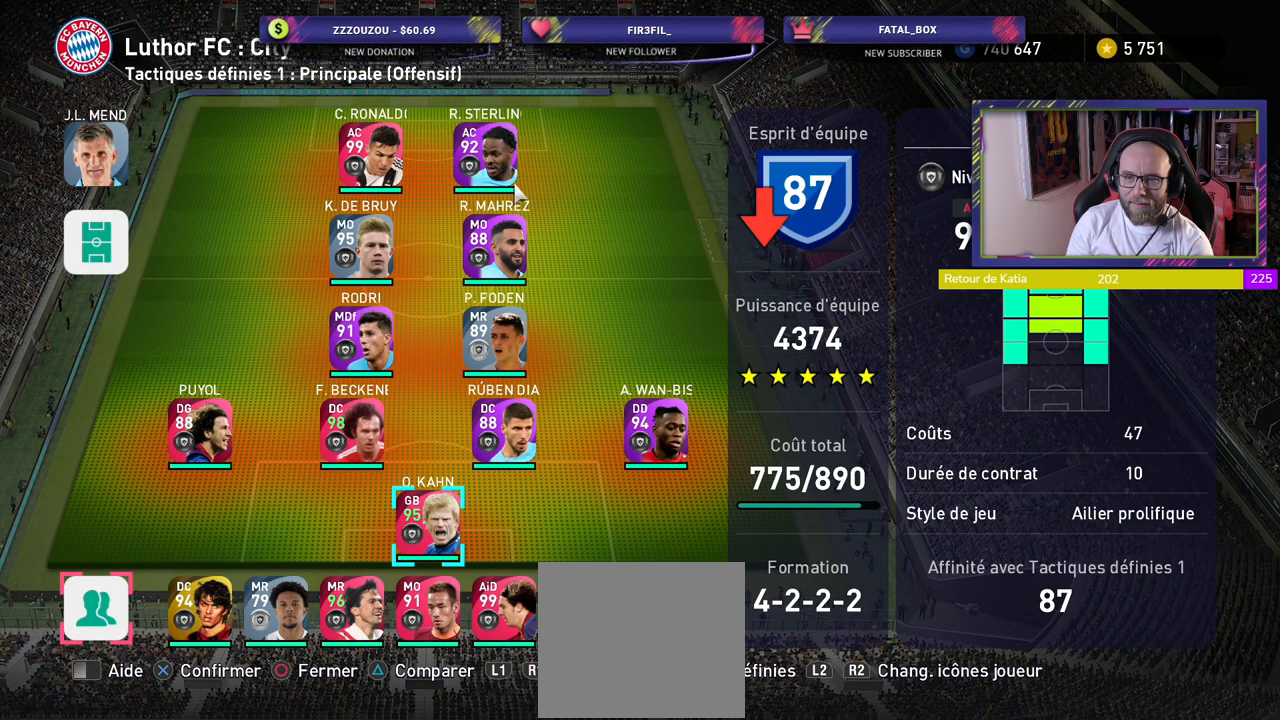
{"buttons": [], "left_stick": "center", "right_stick": "center", "events": [[200, "CROSS", "down"], [340, "CROSS", "up"]]}
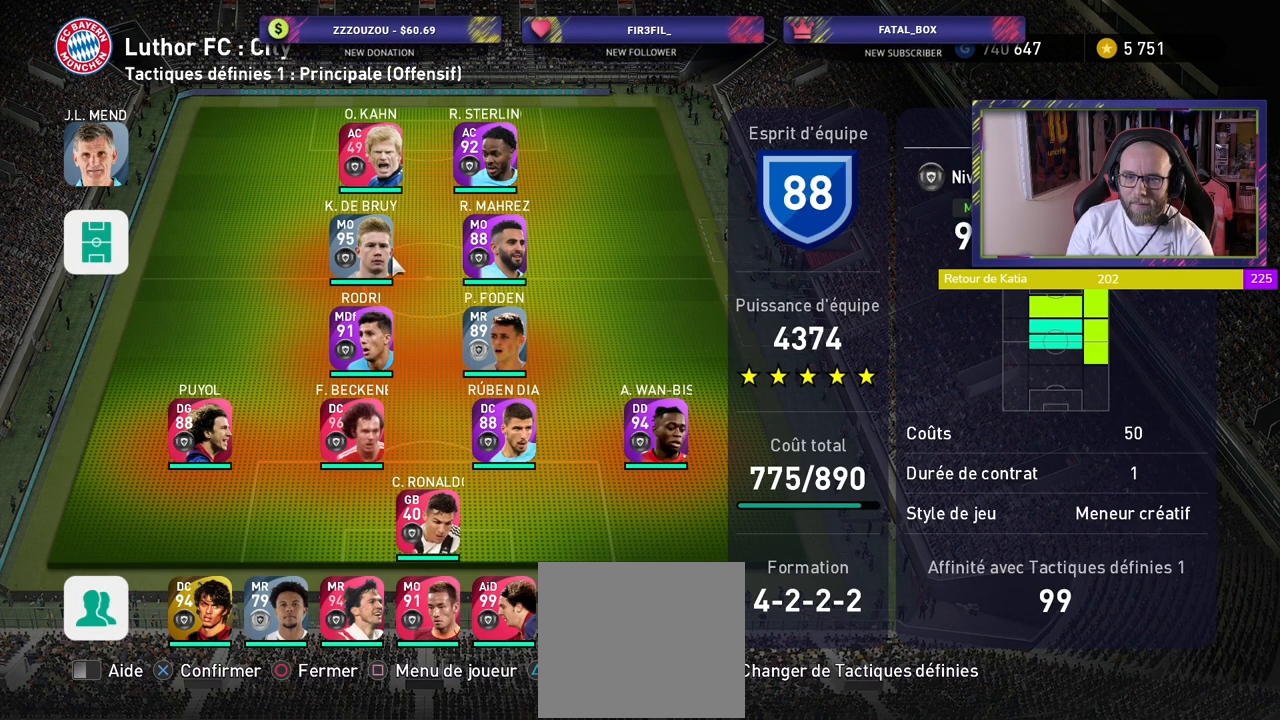
{"buttons": [], "left_stick": "center", "right_stick": "center", "events": []}
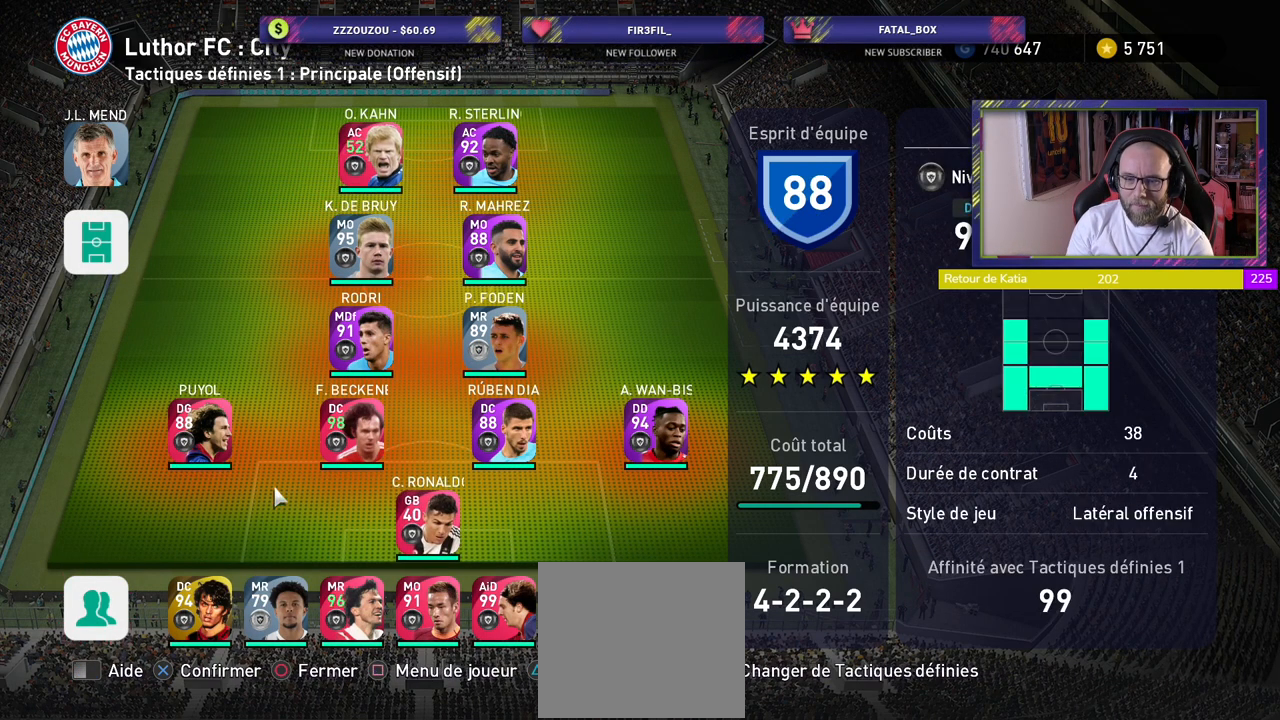
{"buttons": [], "left_stick": "center", "right_stick": "center", "events": []}
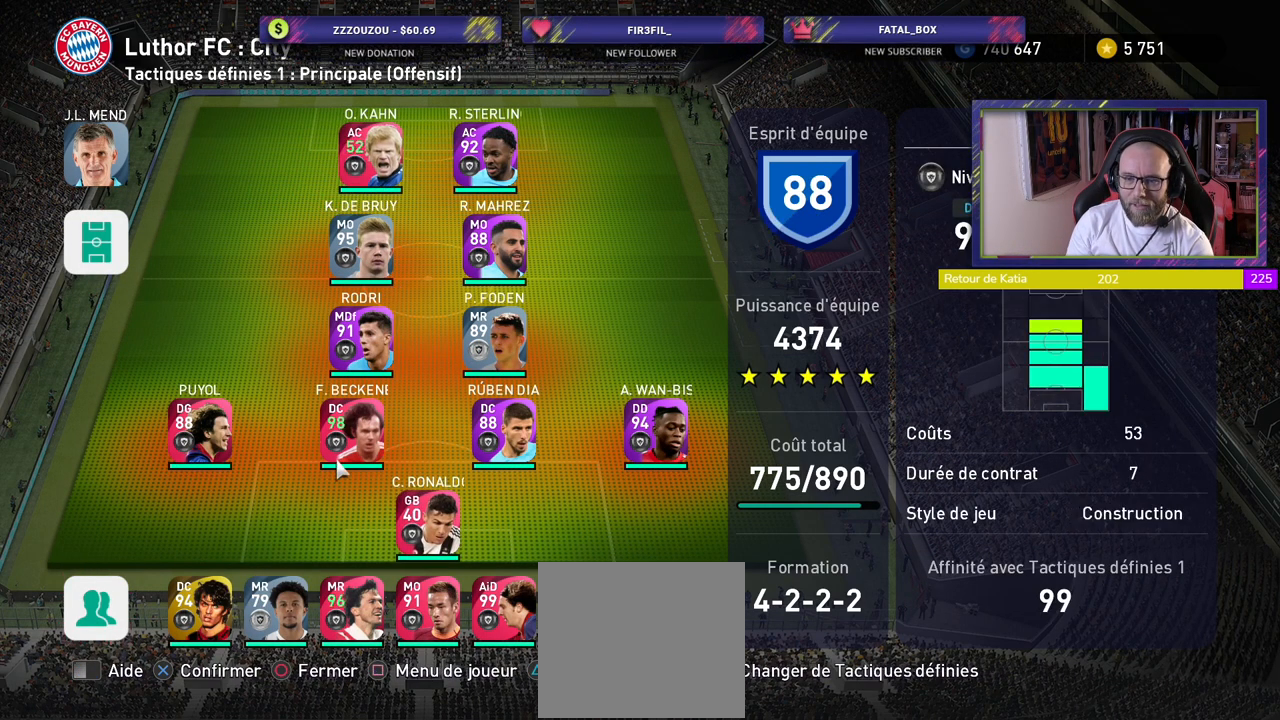
{"buttons": [], "left_stick": "center", "right_stick": "center", "events": []}
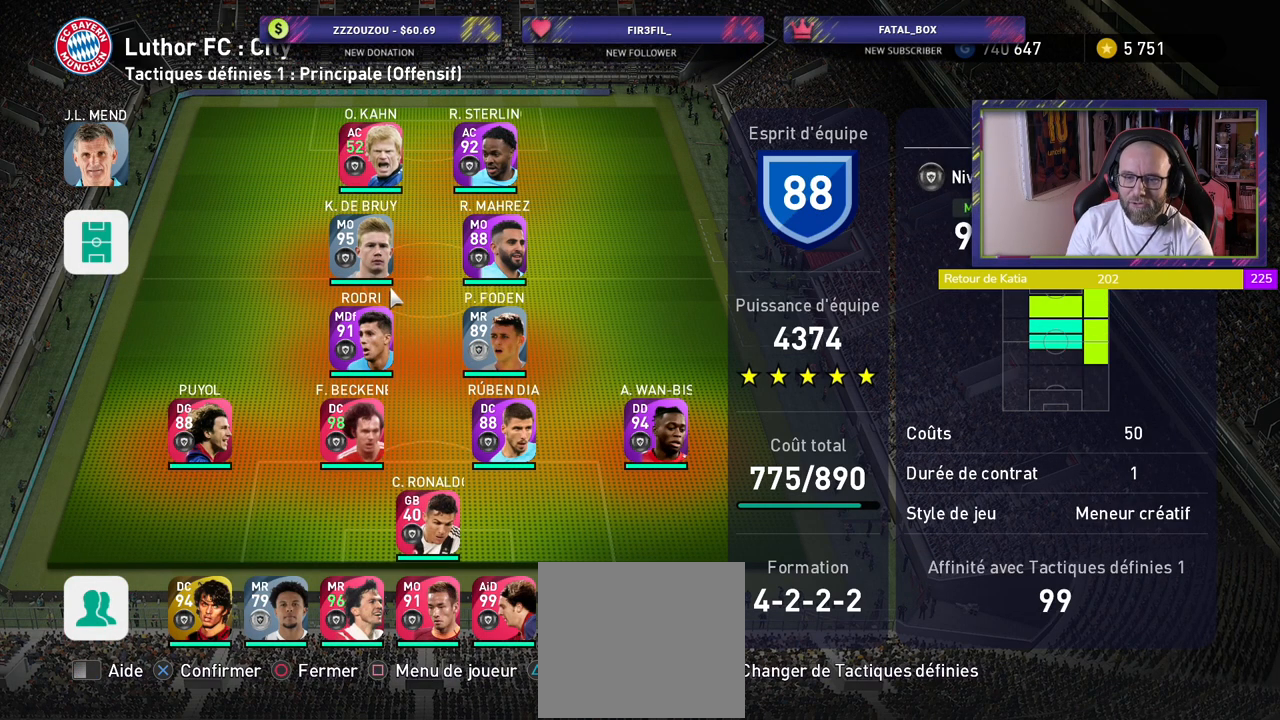
{"buttons": ["CROSS"], "left_stick": "center", "right_stick": "center", "events": [[420, "CROSS", "down"]]}
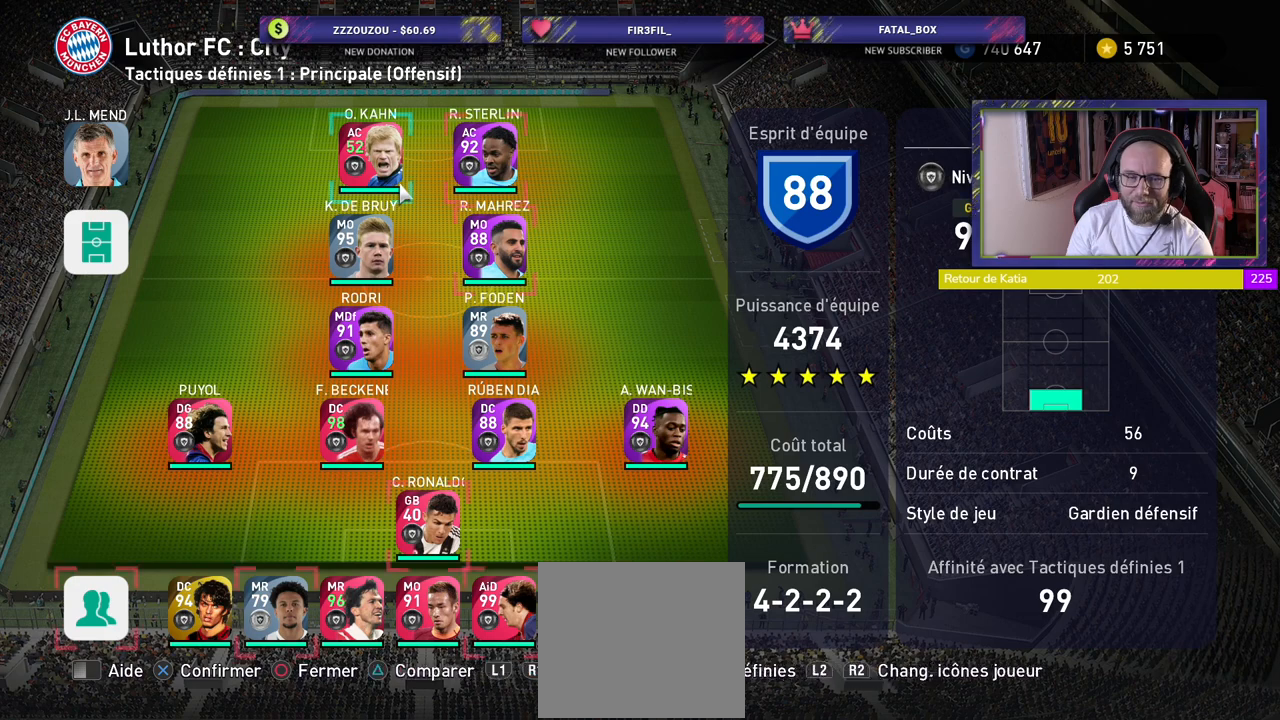
{"buttons": [], "left_stick": "center", "right_stick": "center", "events": [[60, "CROSS", "up"]]}
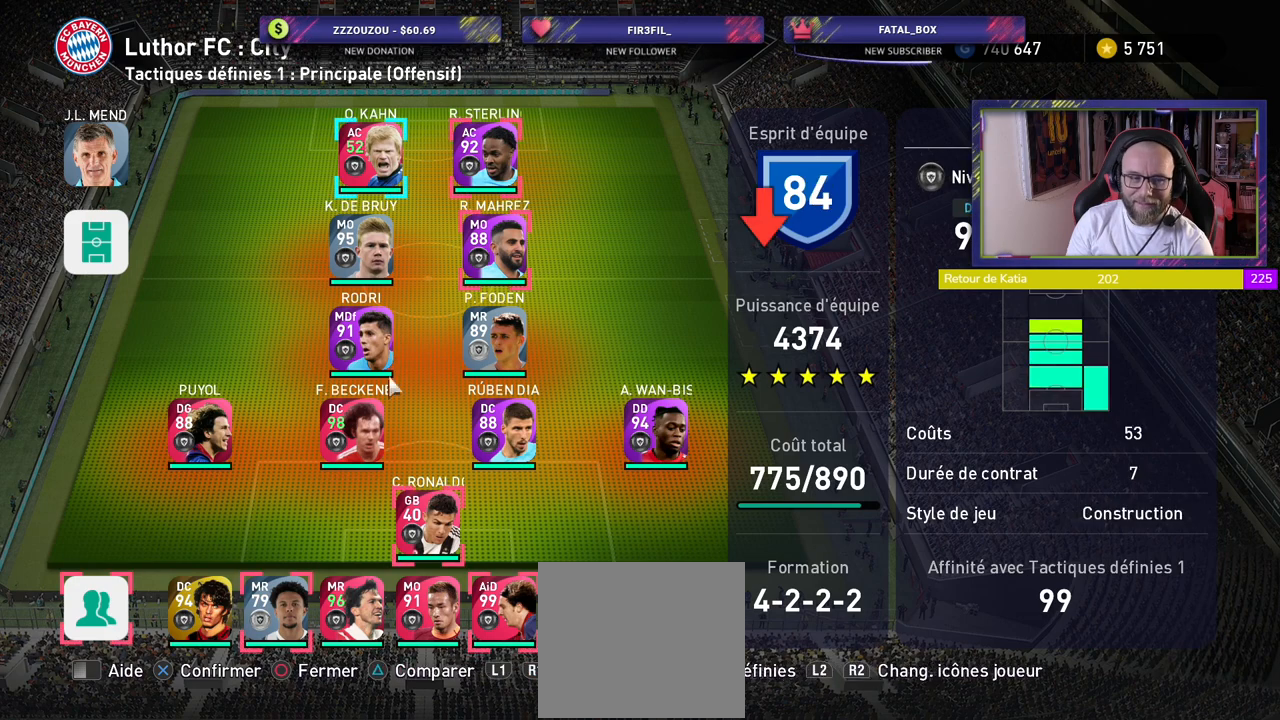
{"buttons": [], "left_stick": "center", "right_stick": "center", "events": []}
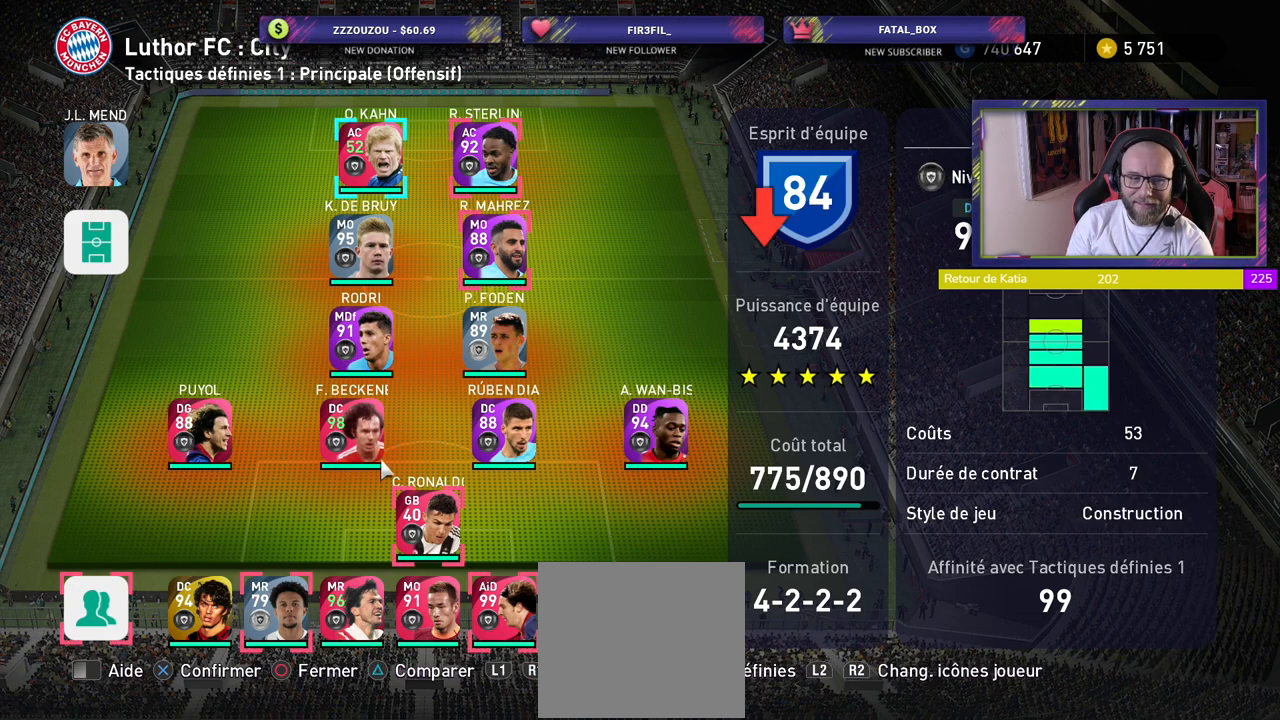
{"buttons": [], "left_stick": "center", "right_stick": "center", "events": []}
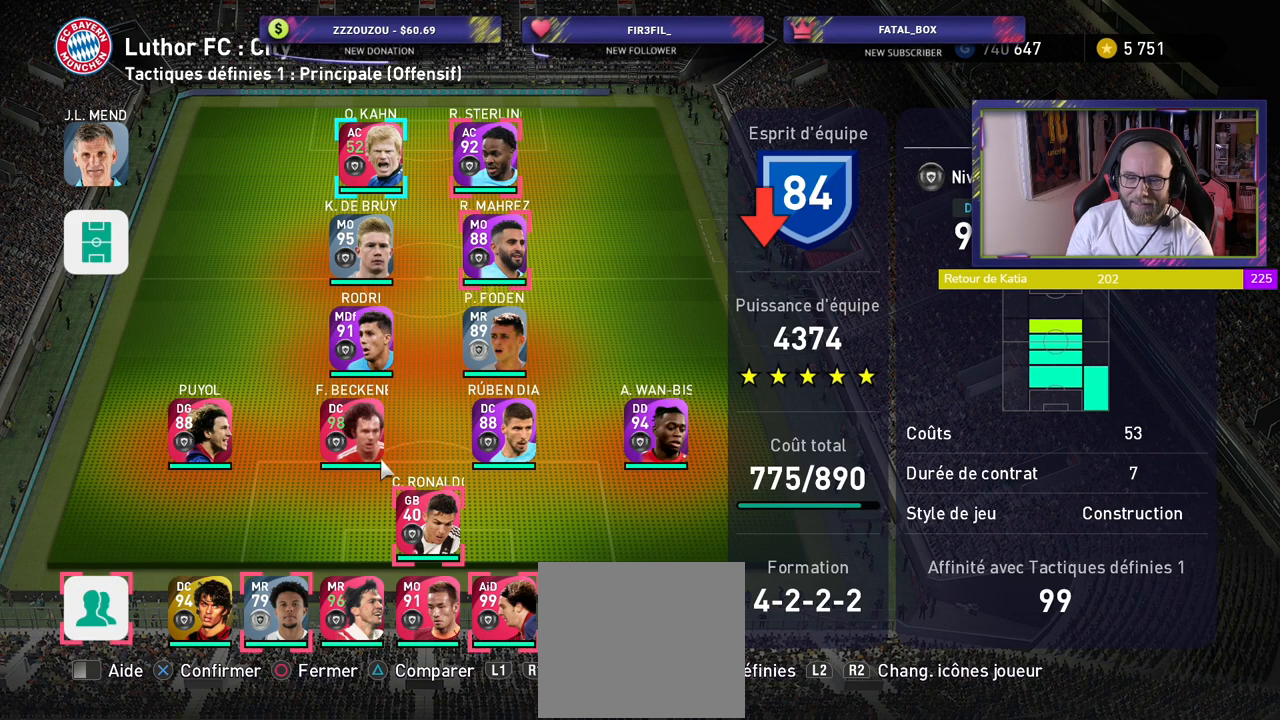
{"buttons": [], "left_stick": "center", "right_stick": "center", "events": [[300, "CROSS", "down"], [440, "CROSS", "up"]]}
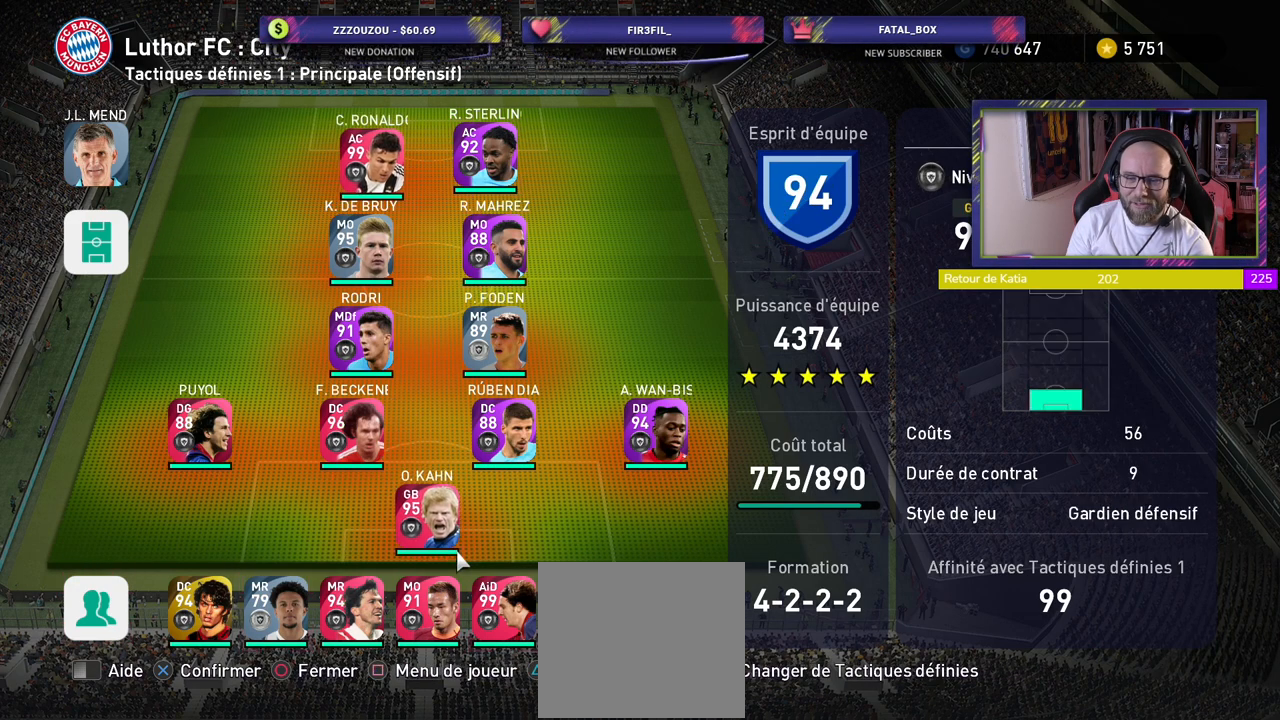
{"buttons": [], "left_stick": "center", "right_stick": "center", "events": [[140, "CROSS", "down"], [240, "CROSS", "up"]]}
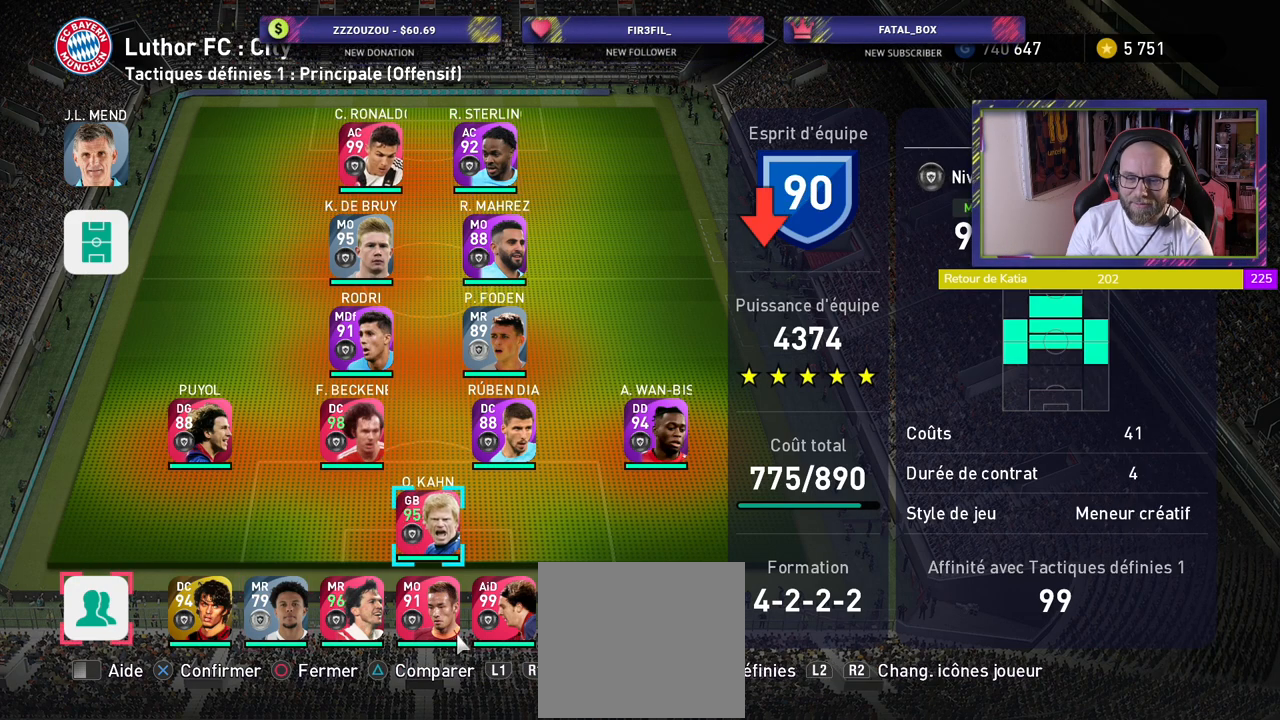
{"buttons": [], "left_stick": "center", "right_stick": "center", "events": [[300, "CIRCLE", "down"], [420, "CIRCLE", "up"]]}
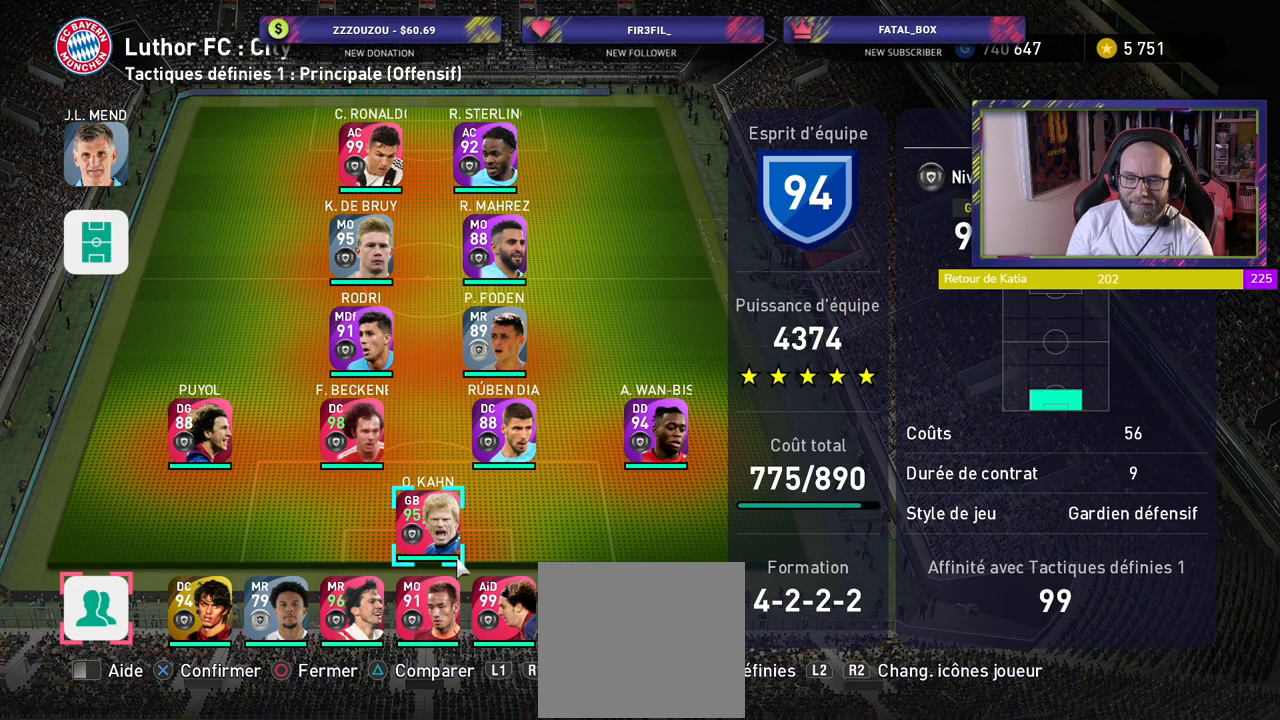
{"buttons": [], "left_stick": "center", "right_stick": "center", "events": []}
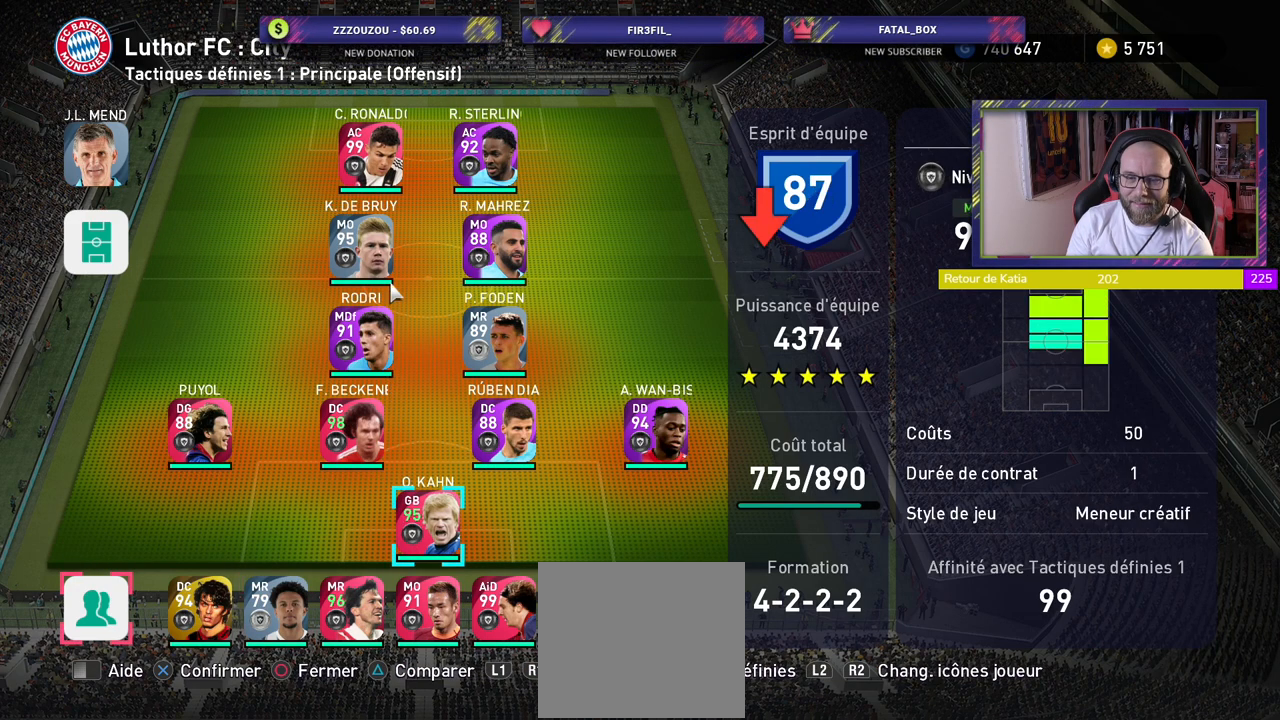
{"buttons": [], "left_stick": "center", "right_stick": "center", "events": [[80, "CIRCLE", "down"], [180, "CIRCLE", "up"]]}
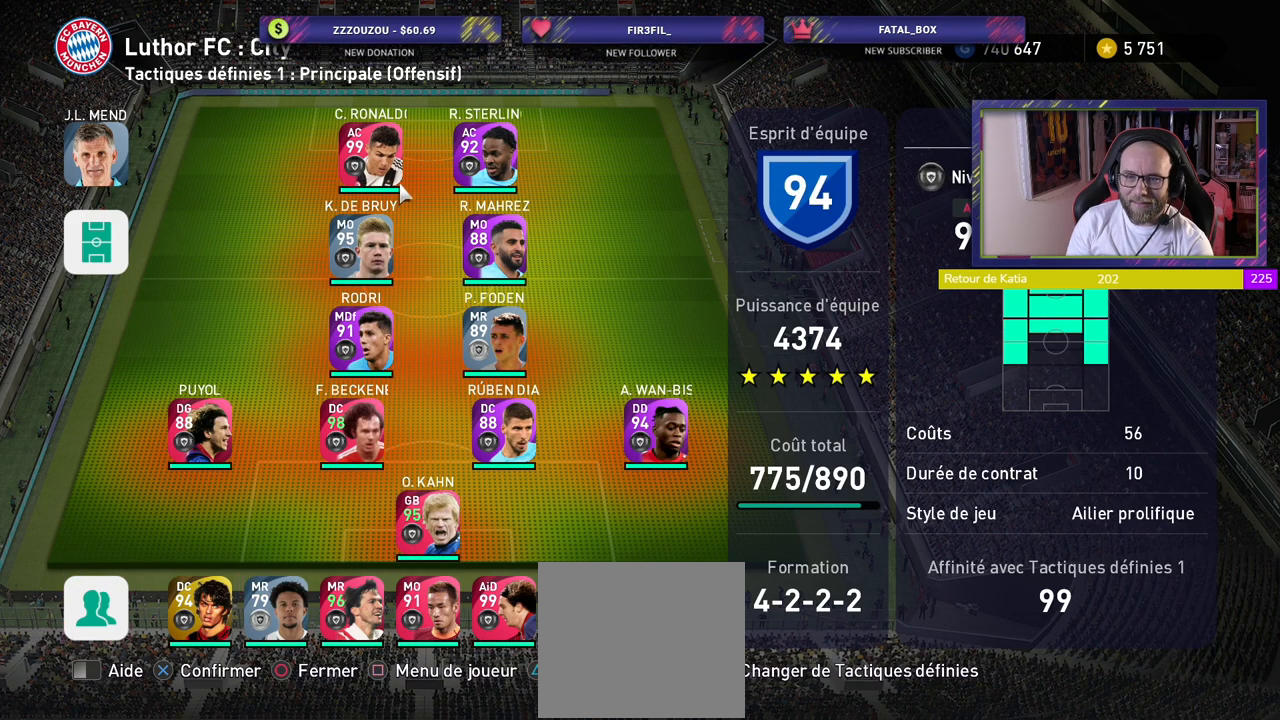
{"buttons": [], "left_stick": "center", "right_stick": "center", "events": [[40, "CROSS", "down"], [180, "CROSS", "up"]]}
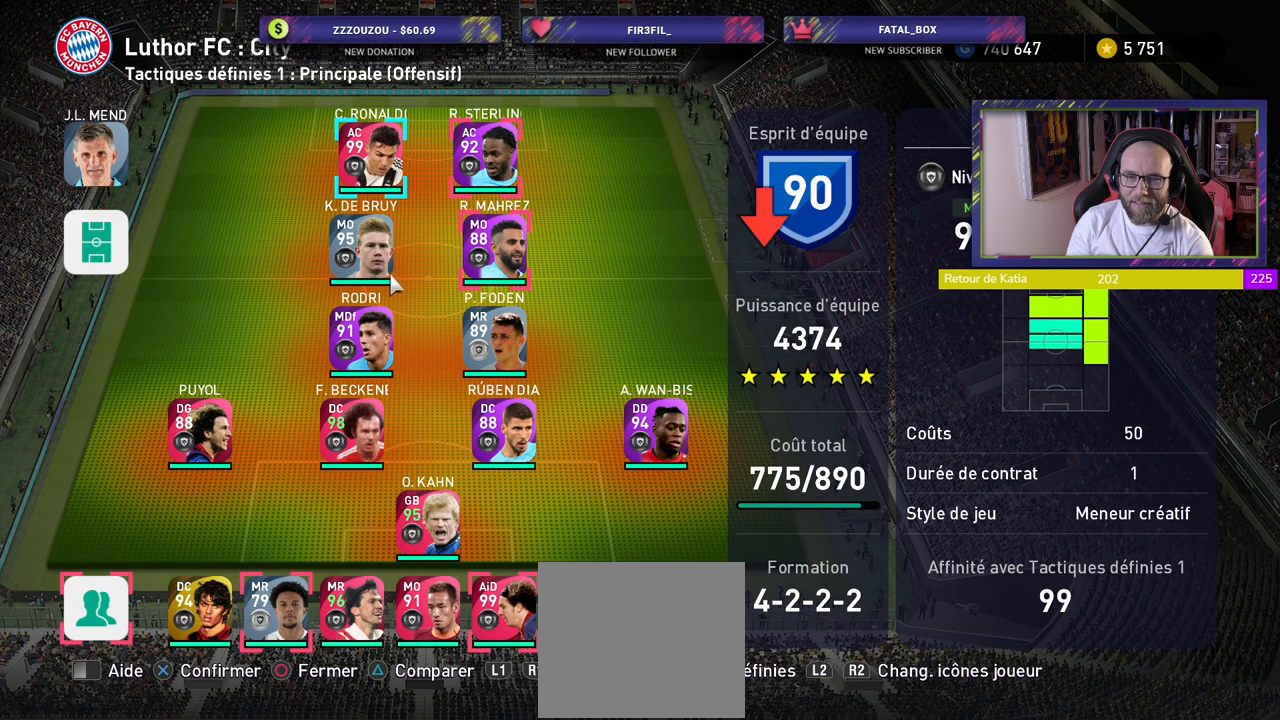
{"buttons": [], "left_stick": "center", "right_stick": "center", "events": []}
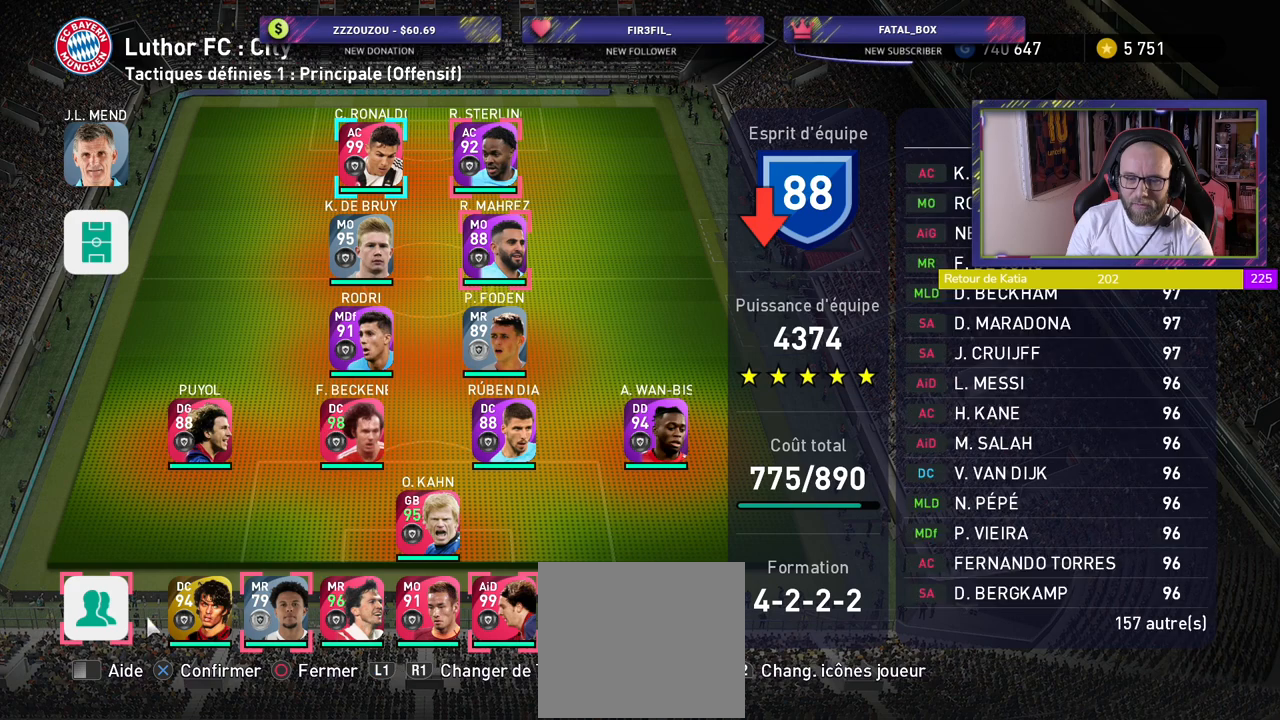
{"buttons": [], "left_stick": "center", "right_stick": "center", "events": [[120, "CROSS", "down"], [260, "CROSS", "up"]]}
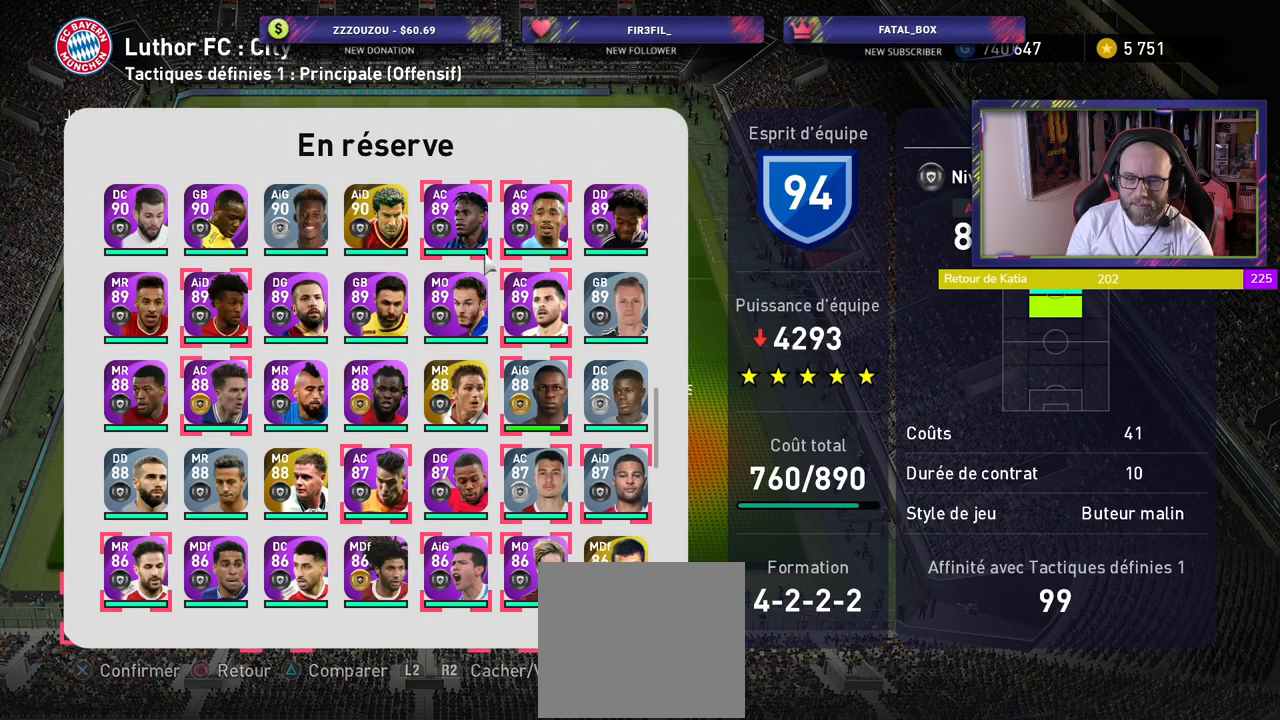
{"buttons": [], "left_stick": "center", "right_stick": "center", "events": []}
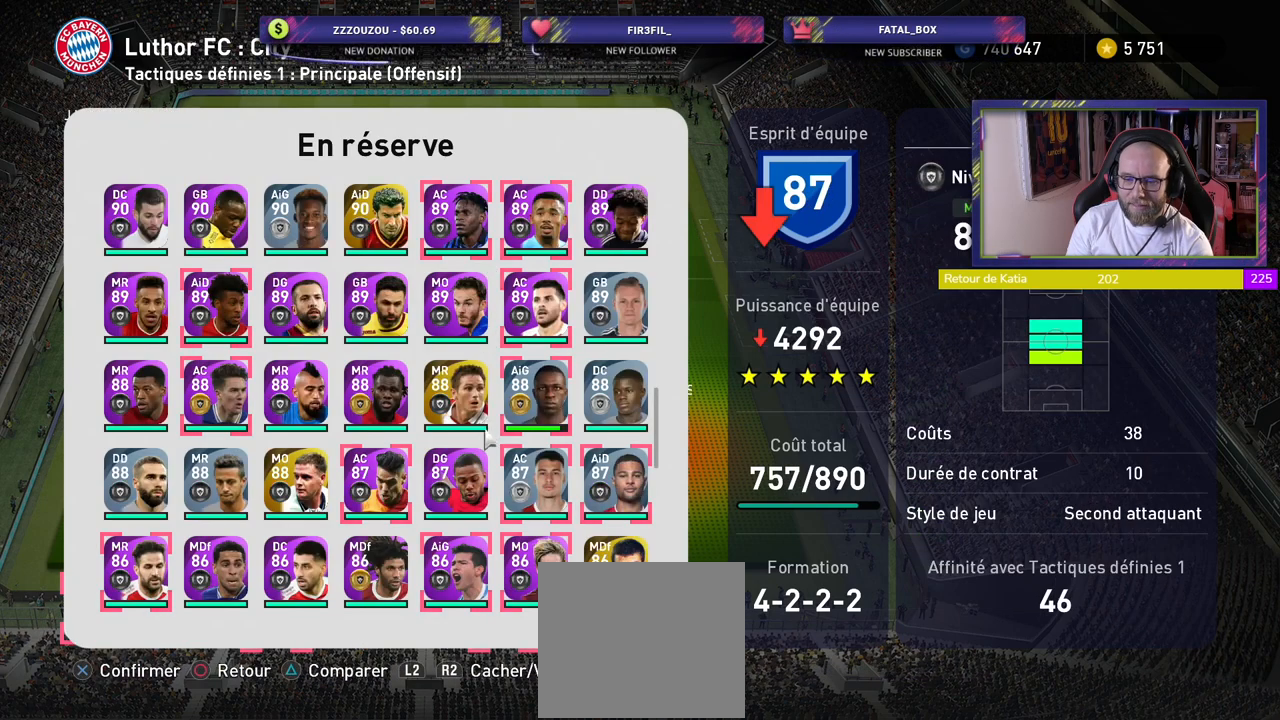
{"buttons": [], "left_stick": "center", "right_stick": "center", "events": []}
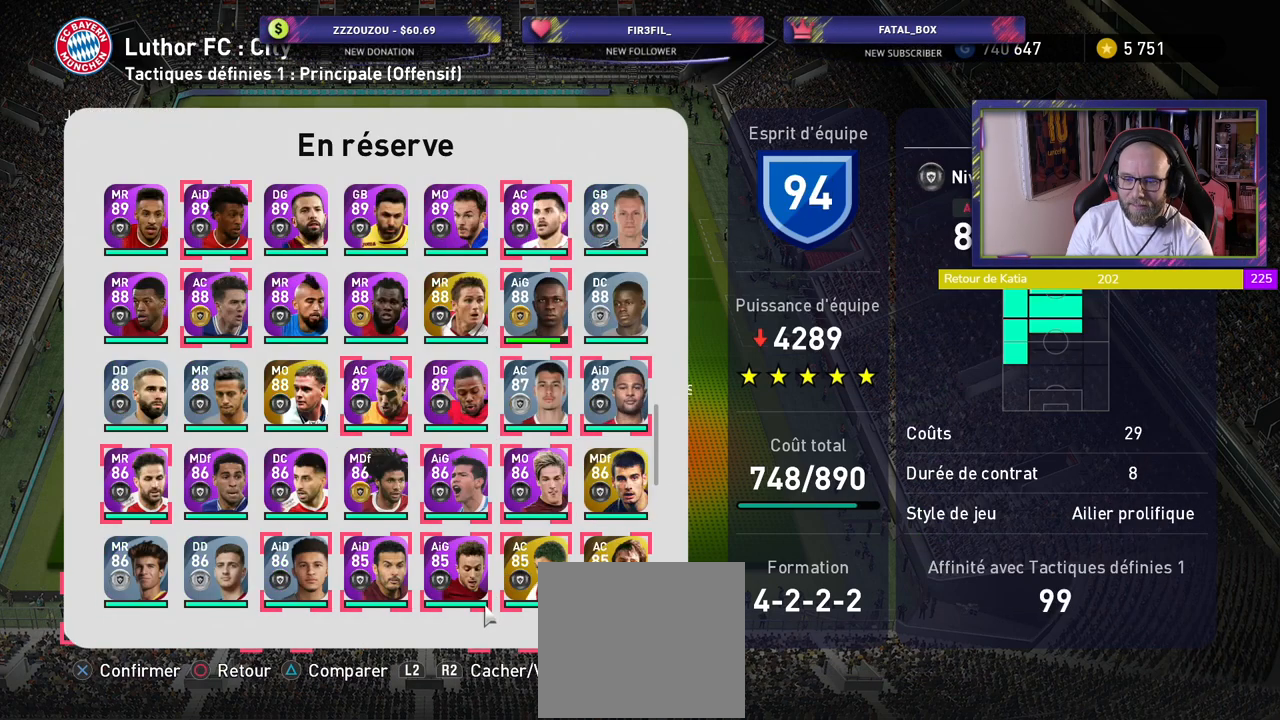
{"buttons": [], "left_stick": "center", "right_stick": "center", "events": []}
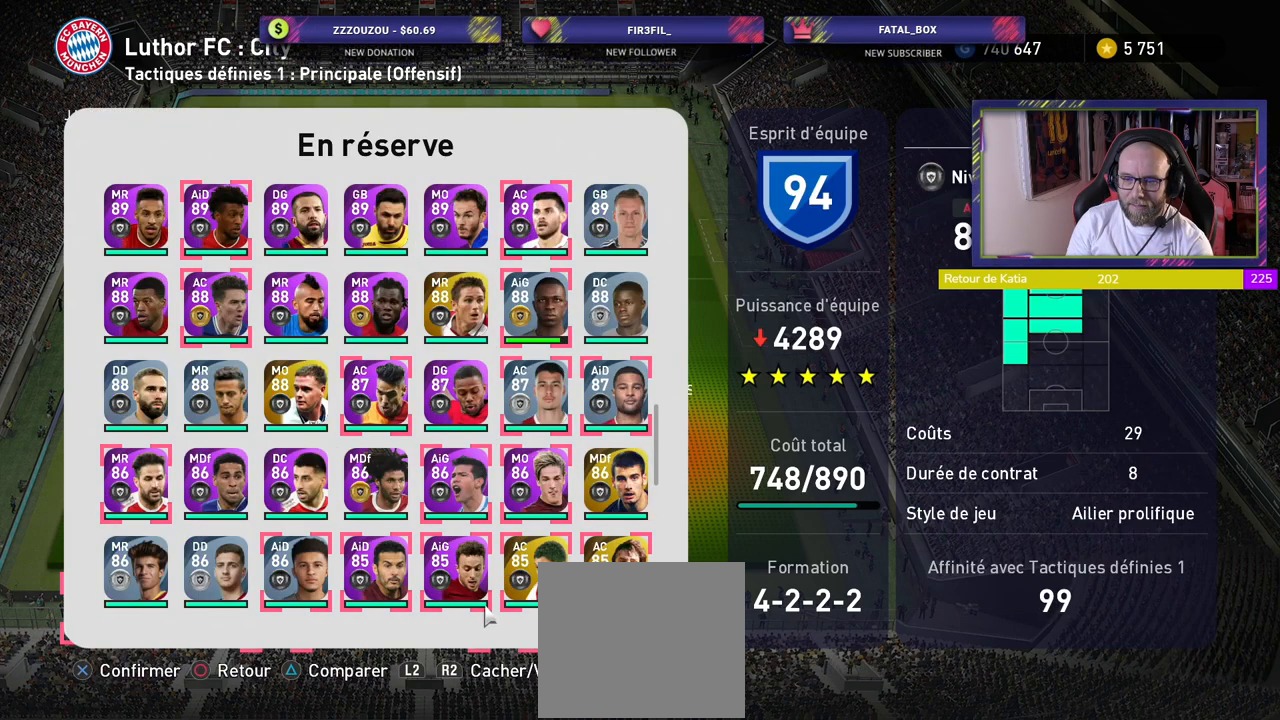
{"buttons": [], "left_stick": "center", "right_stick": "center", "events": []}
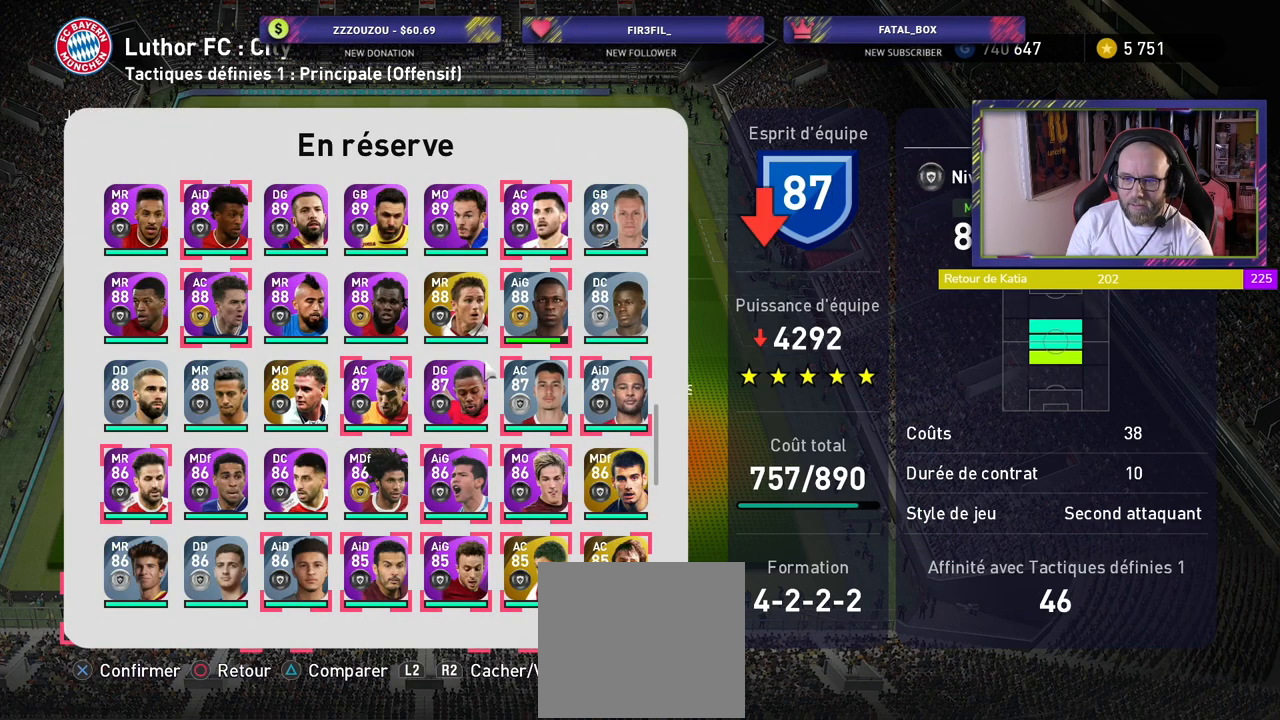
{"buttons": [], "left_stick": "center", "right_stick": "center", "events": []}
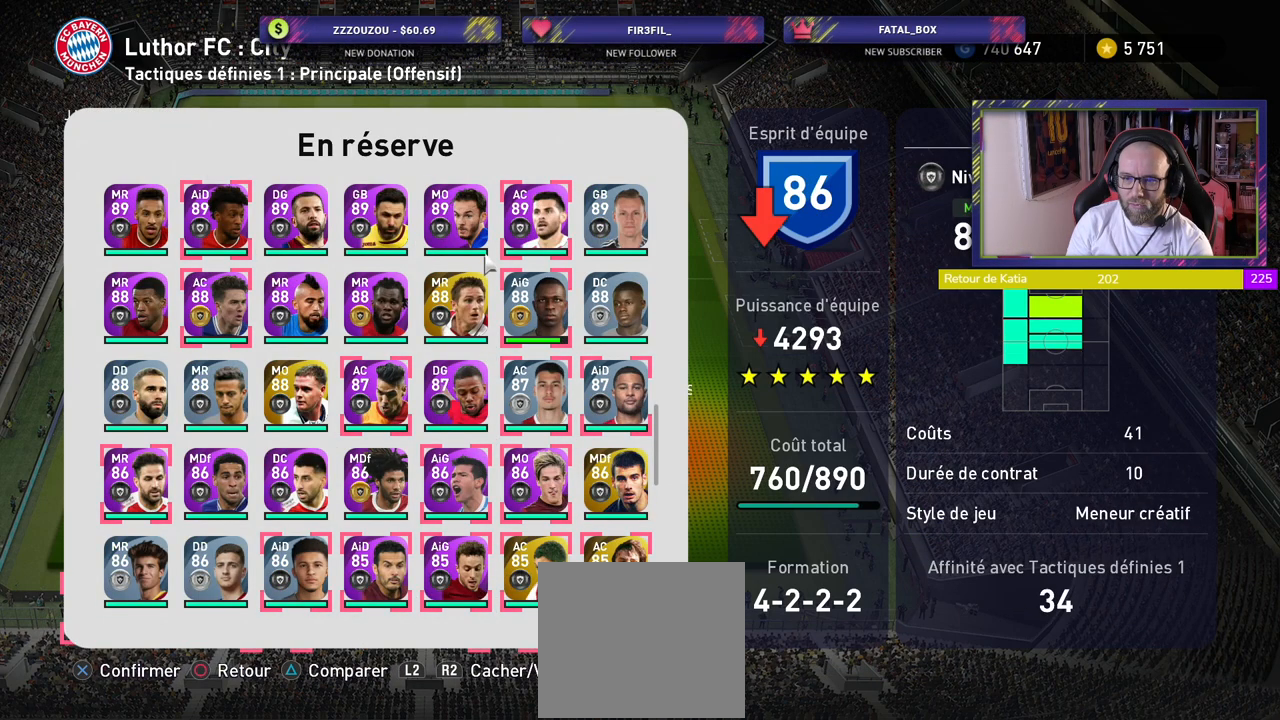
{"buttons": [], "left_stick": "center", "right_stick": "center", "events": []}
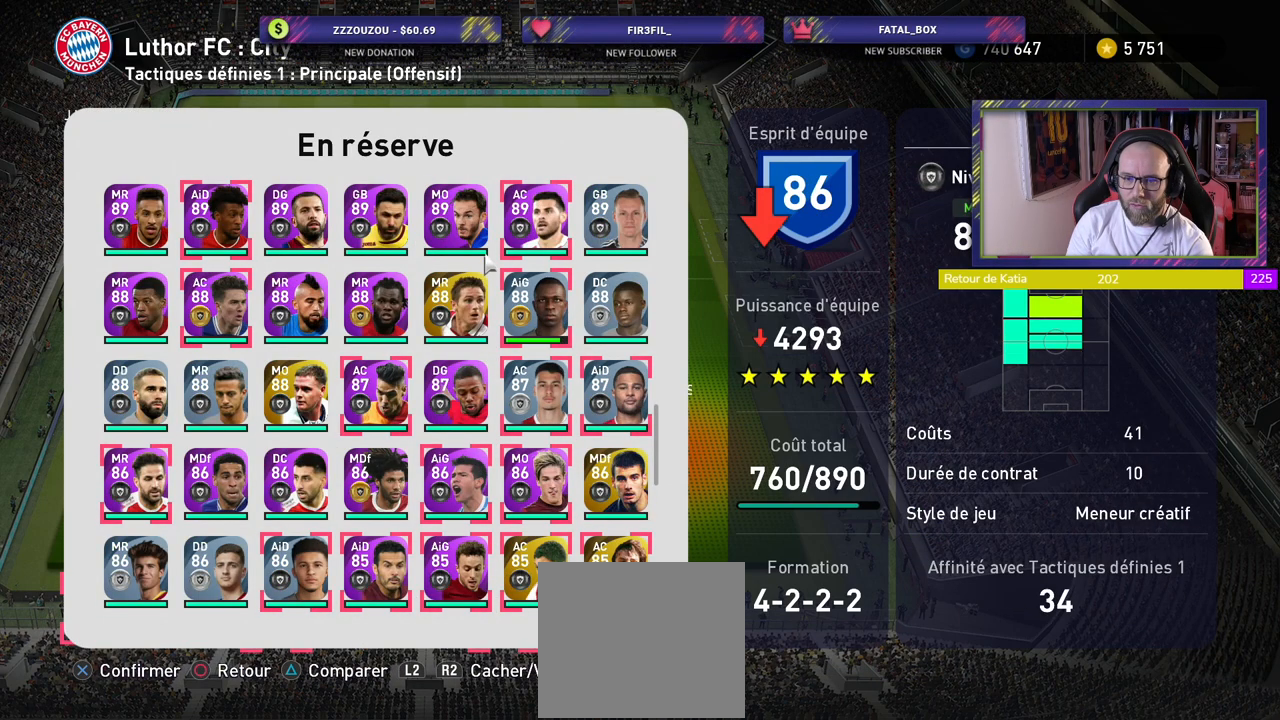
{"buttons": [], "left_stick": "center", "right_stick": "center", "events": []}
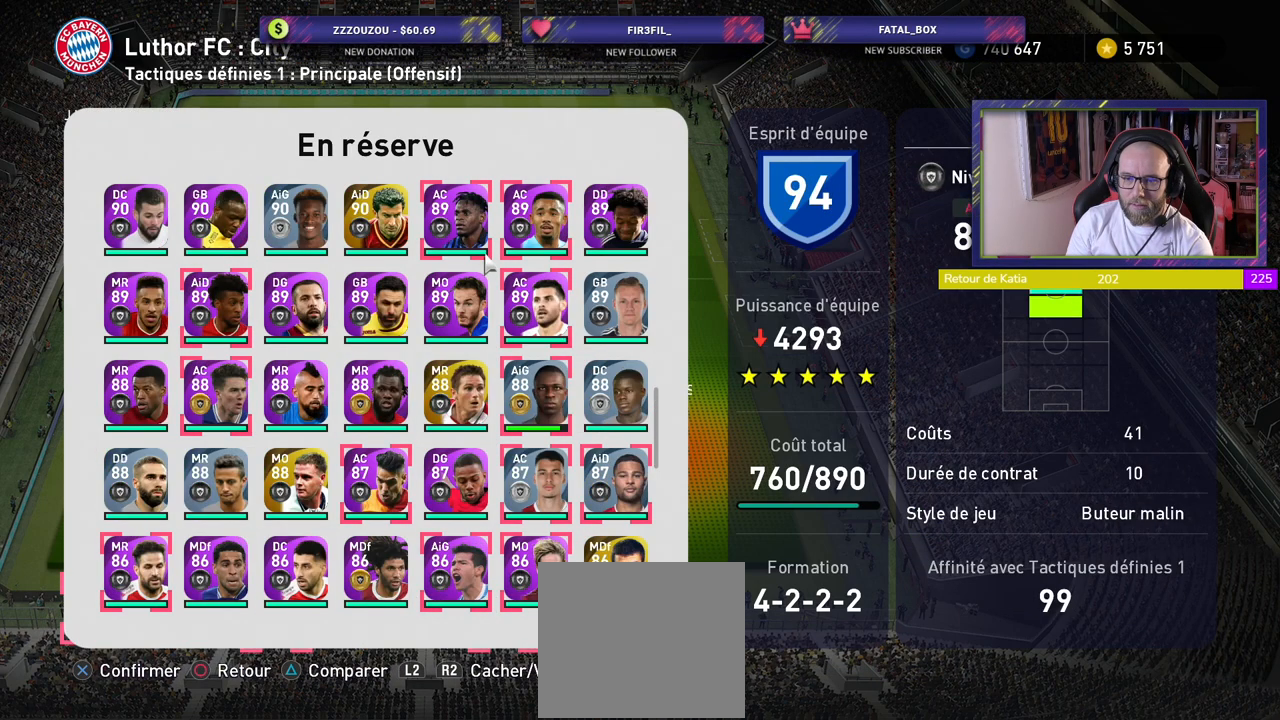
{"buttons": [], "left_stick": "center", "right_stick": "center", "events": []}
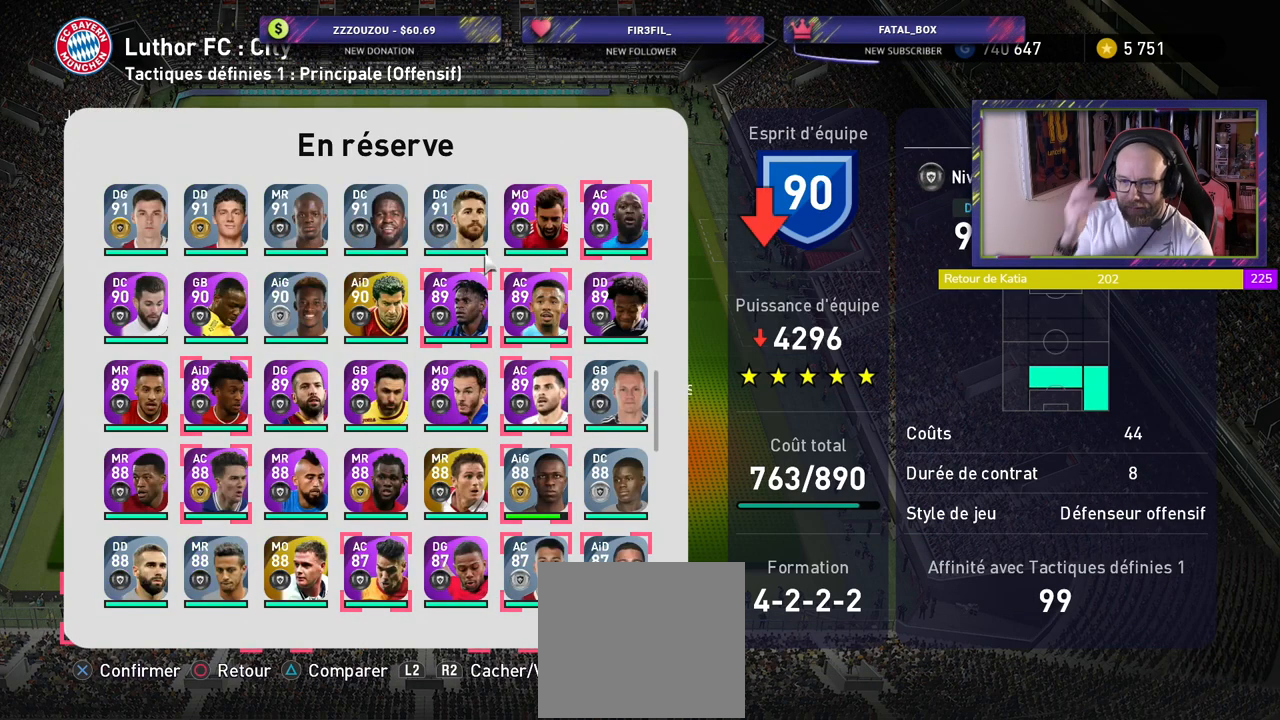
{"buttons": [], "left_stick": "center", "right_stick": "center", "events": []}
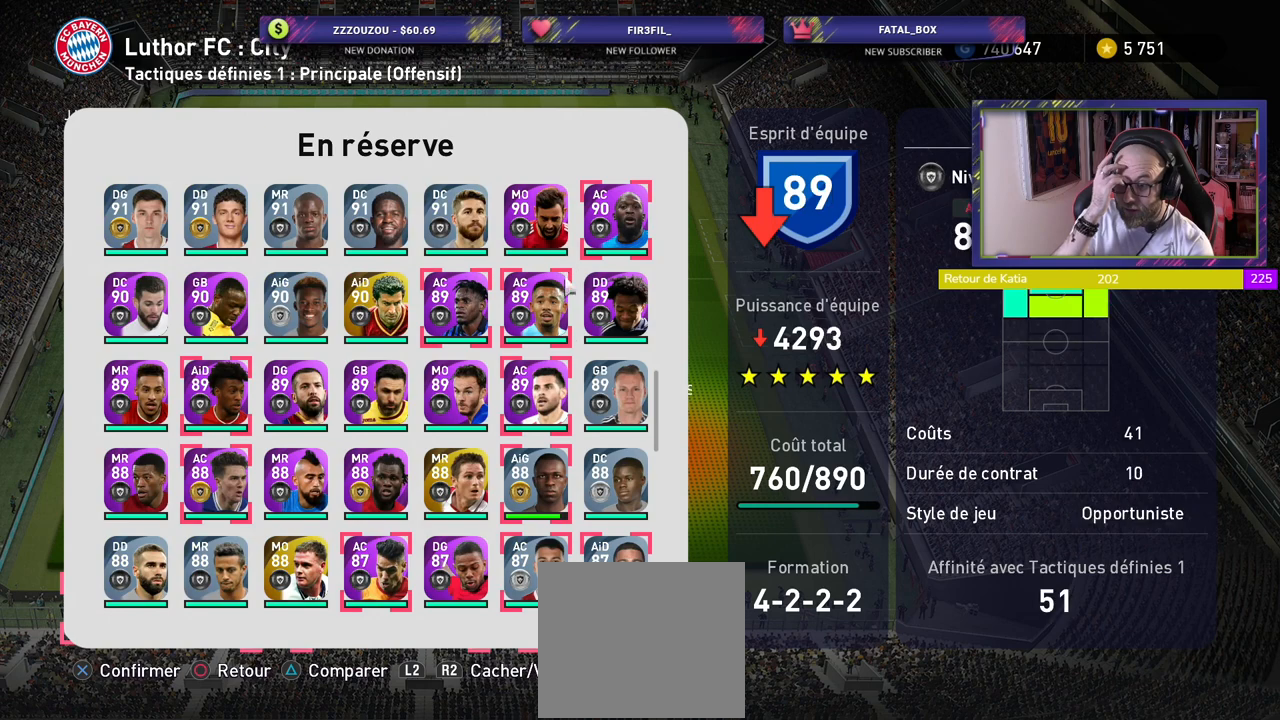
{"buttons": [], "left_stick": "center", "right_stick": "center", "events": []}
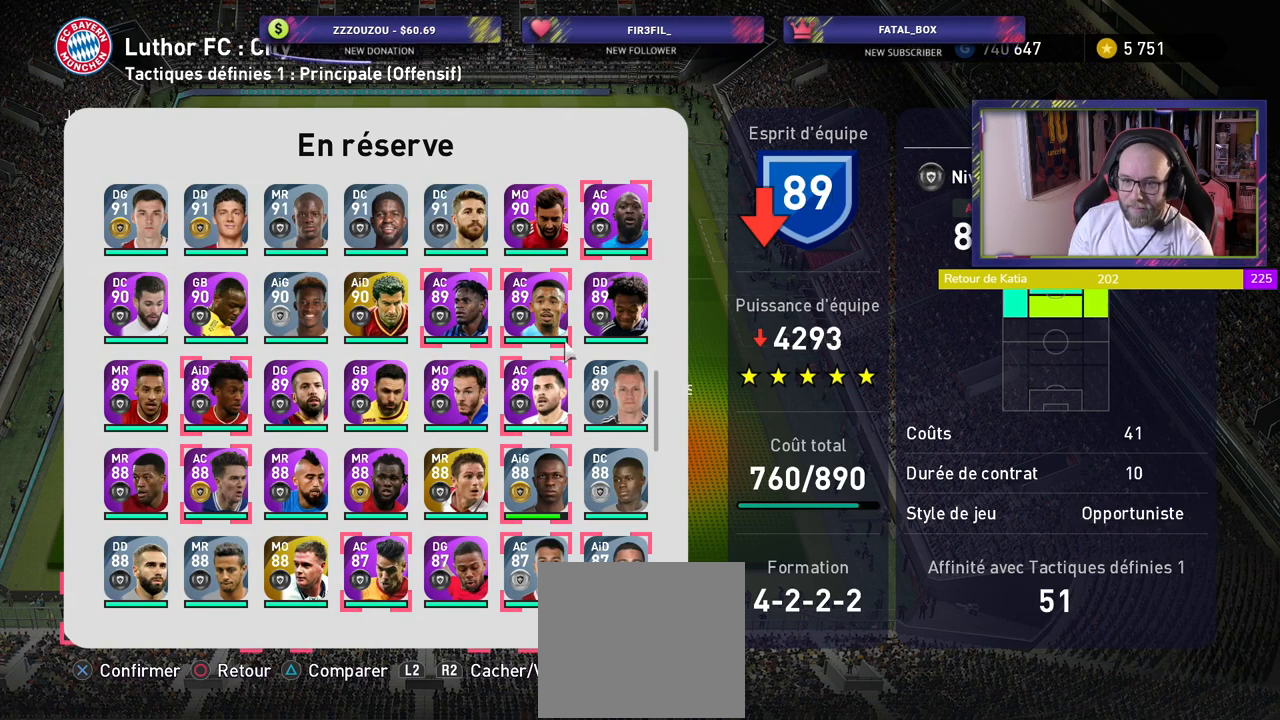
{"buttons": [], "left_stick": "center", "right_stick": "center", "events": [[280, "CROSS", "down"], [400, "CROSS", "up"]]}